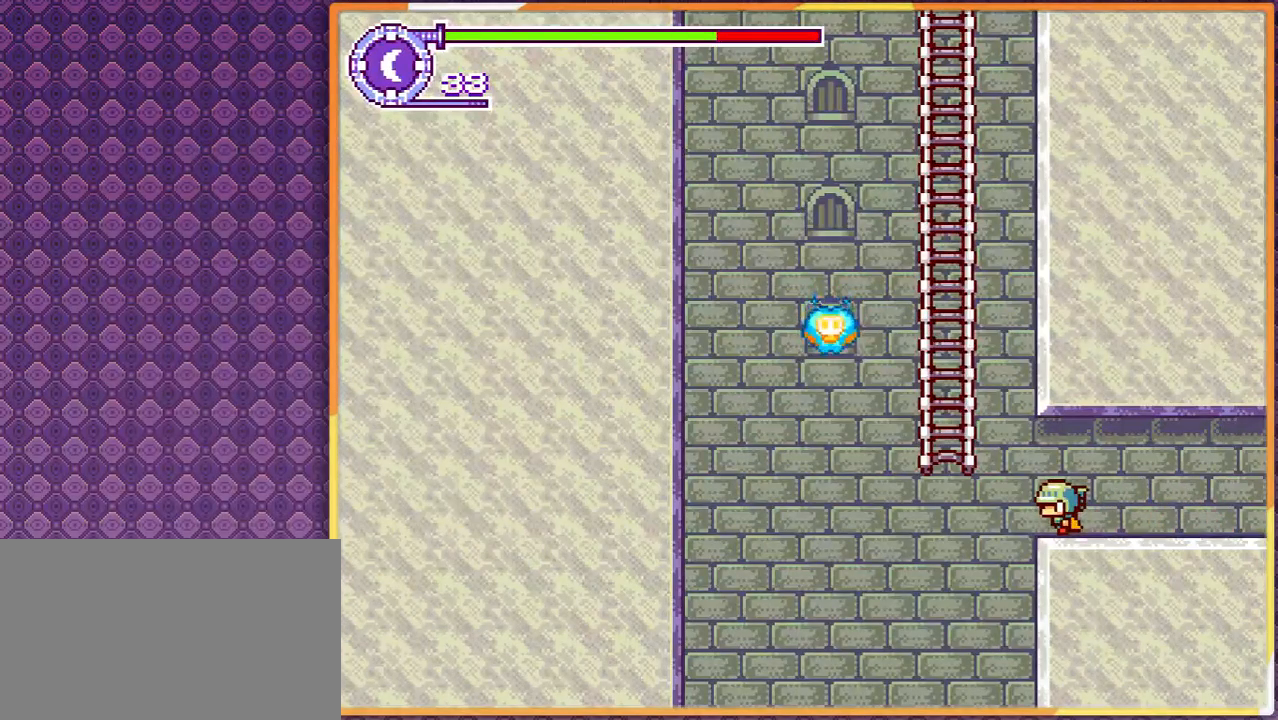
Gameplay with a controller; each line is a JSON object with the inputs held at the frame after it. "events" lists button and stick changes between this image and that frame as [ms after this image, input, new state], when the widget could be followed in between. Not read: DPAD_LEFT L3 R3 other_buttons.
{"buttons": ["DPAD_RIGHT"]}
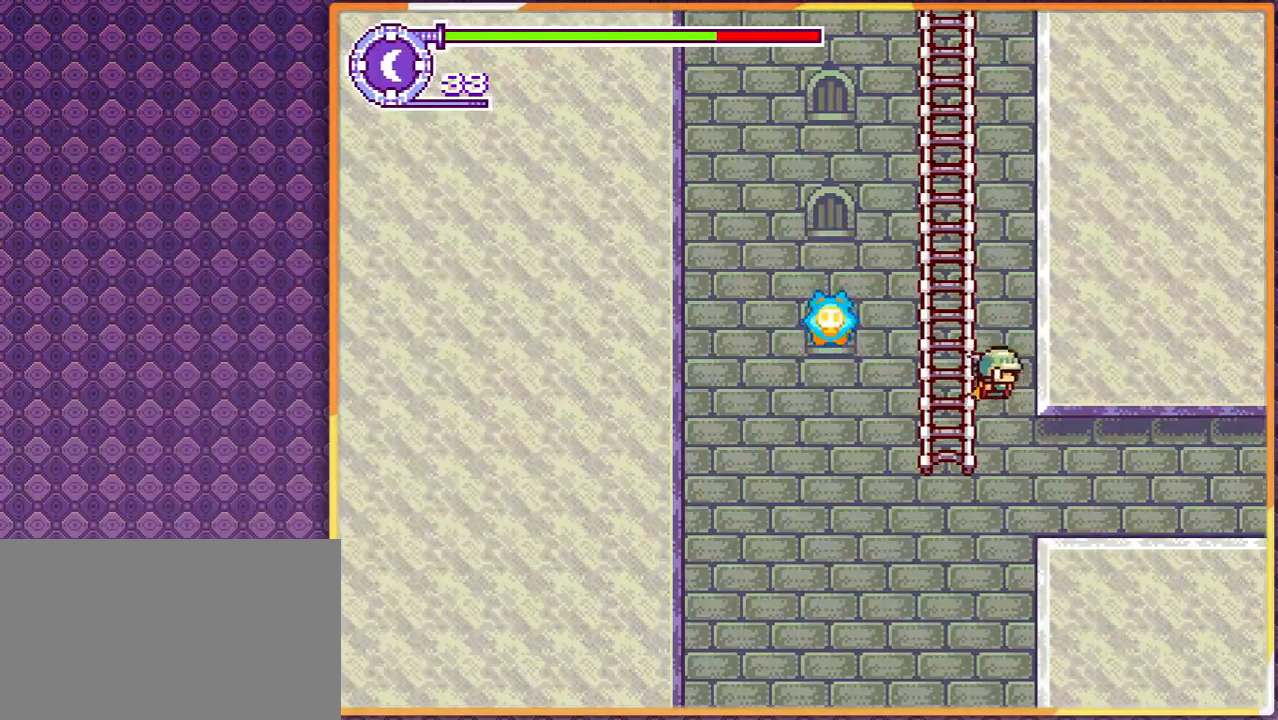
{"buttons": ["DPAD_RIGHT"], "events": []}
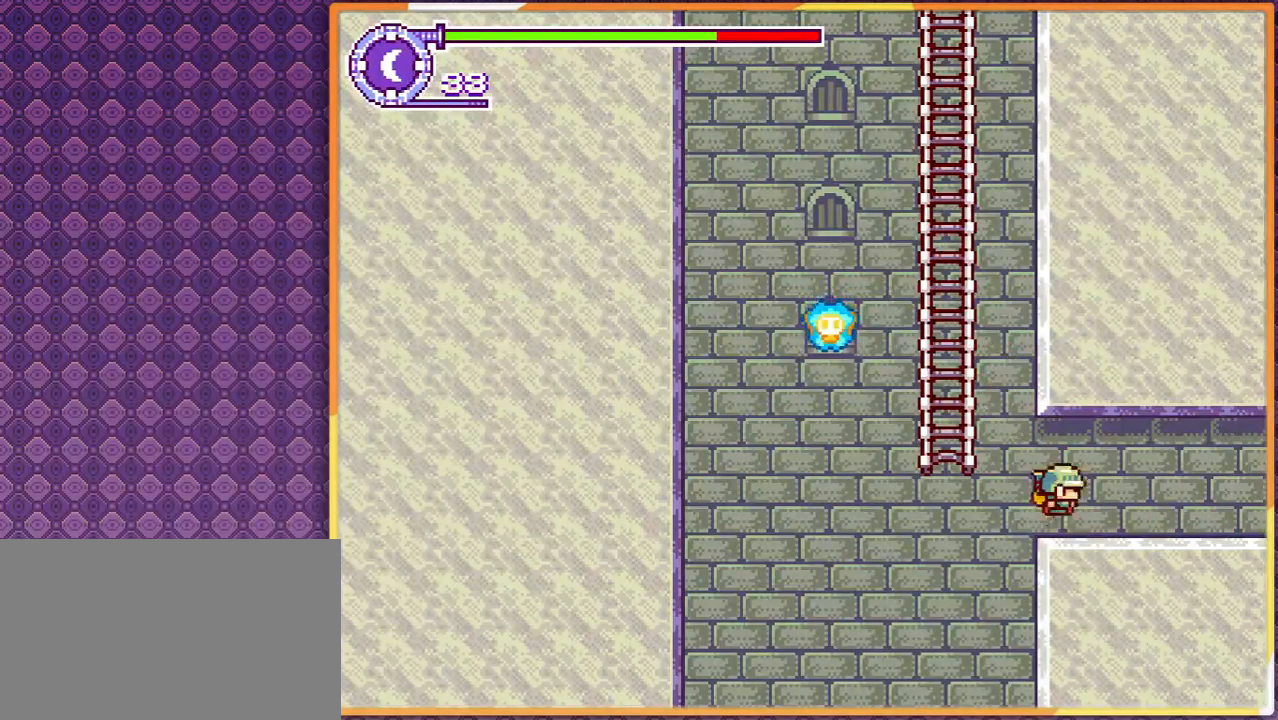
{"buttons": [], "events": [[67, "DPAD_RIGHT", "up"]]}
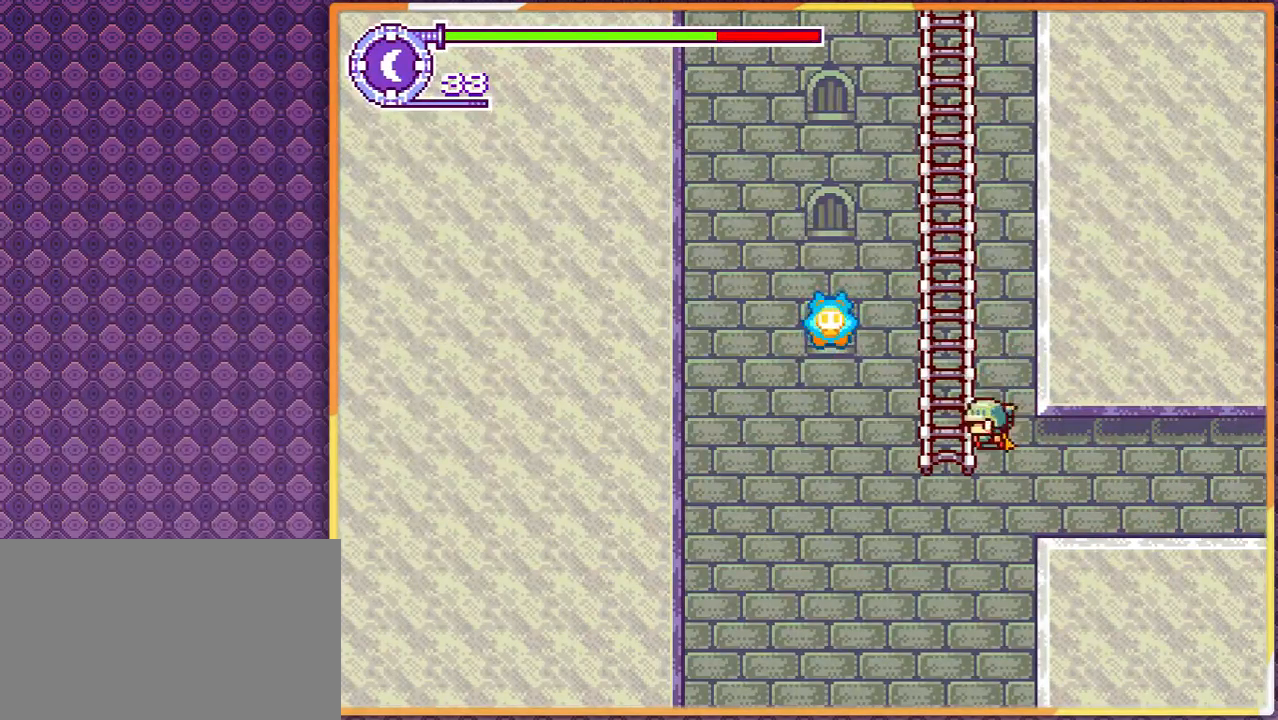
{"buttons": ["DPAD_RIGHT"], "events": [[200, "DPAD_RIGHT", "down"]]}
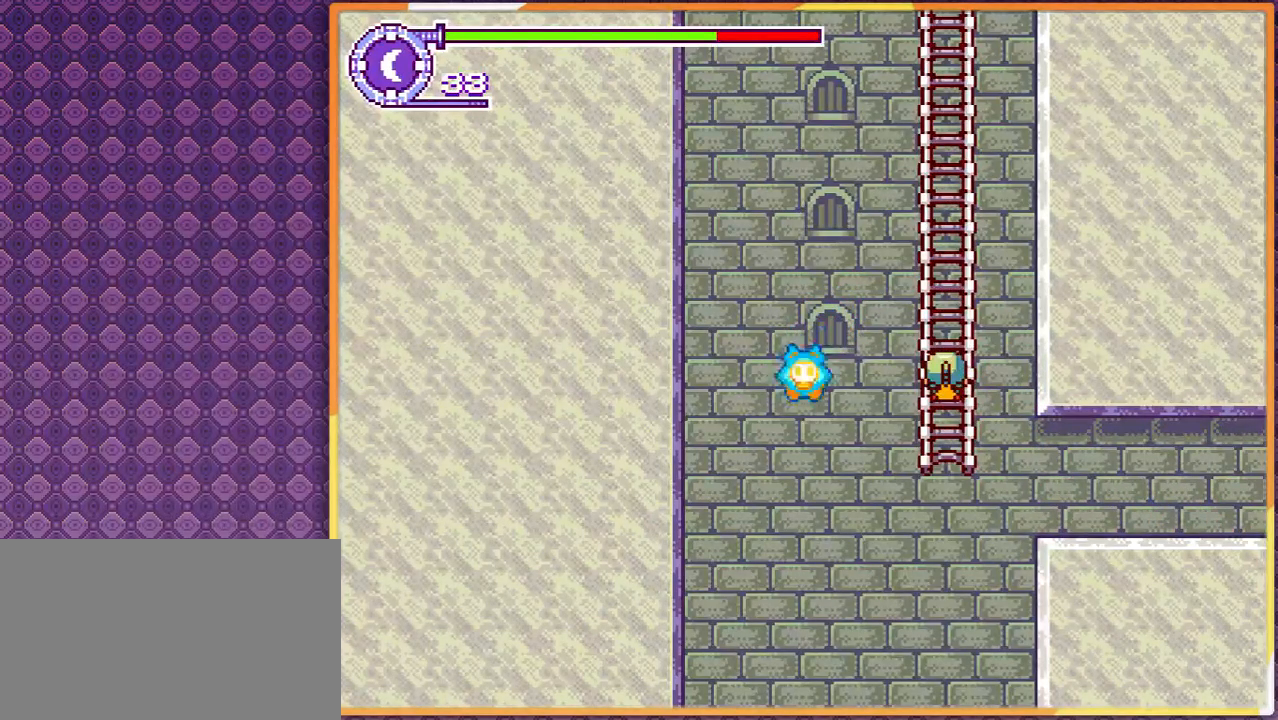
{"buttons": ["DPAD_UP", "DPAD_RIGHT"], "events": [[167, "DPAD_UP", "down"], [300, "DPAD_UP", "up"], [400, "DPAD_UP", "down"], [467, "DPAD_RIGHT", "up"], [500, "DPAD_RIGHT", "down"]]}
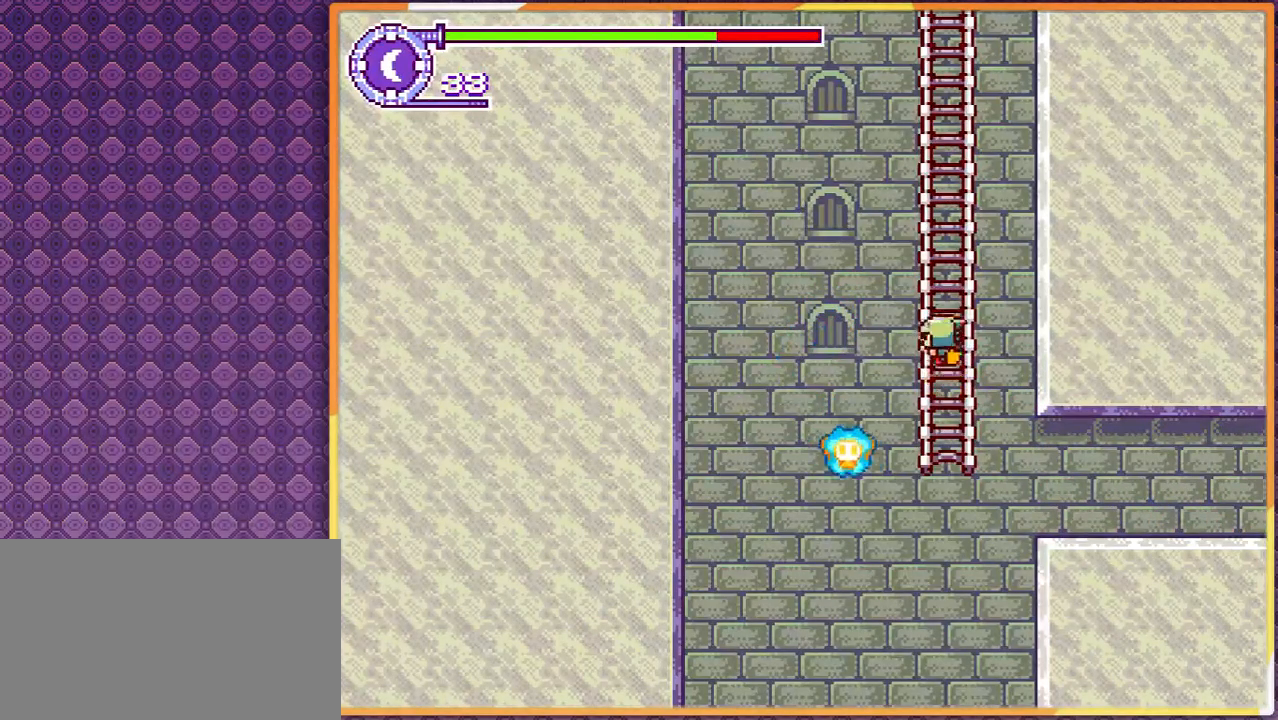
{"buttons": ["DPAD_UP"], "events": [[33, "DPAD_RIGHT", "up"], [67, "DPAD_RIGHT", "down"], [100, "DPAD_UP", "up"], [200, "DPAD_RIGHT", "up"], [200, "DPAD_UP", "down"], [400, "DPAD_RIGHT", "down"], [400, "DPAD_UP", "up"], [467, "DPAD_UP", "down"], [500, "DPAD_RIGHT", "up"]]}